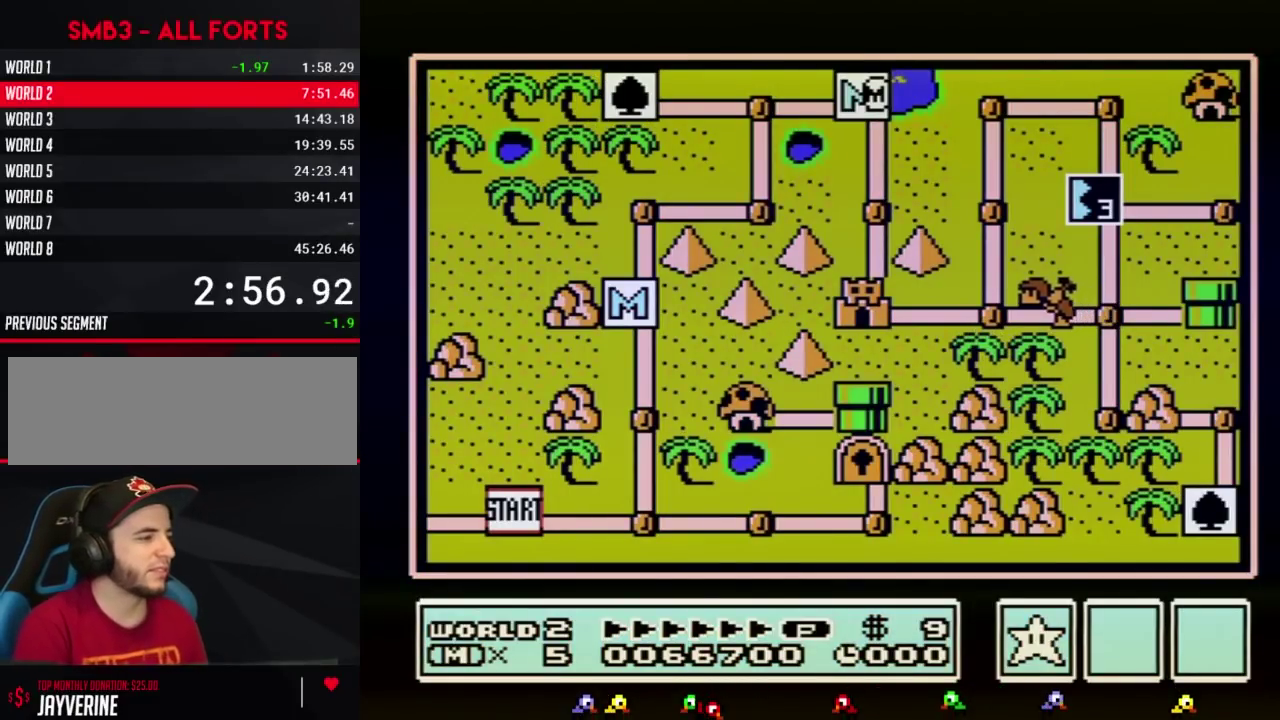
Gameplay with a controller (Nintendo layout); each line is a JSON object with the inputs held at the frame after it. "events" lists button and stick changes between this image and that frame as [ms after this image, input, new state], when the widget could be followed in between. Not read: L3 R3.
{"buttons": ["DPAD_DOWN"], "events": [[33, "DPAD_DOWN", "down"]]}
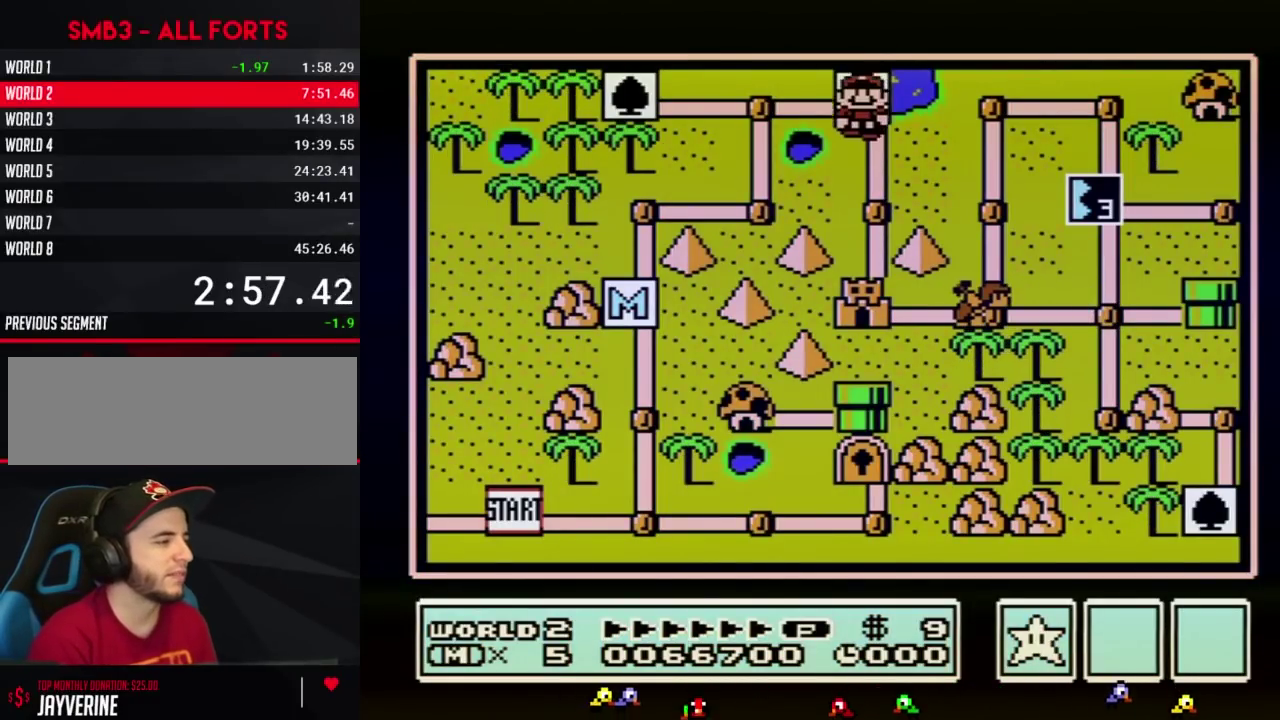
{"buttons": ["DPAD_DOWN"], "events": [[300, "DPAD_DOWN", "up"], [383, "DPAD_DOWN", "down"]]}
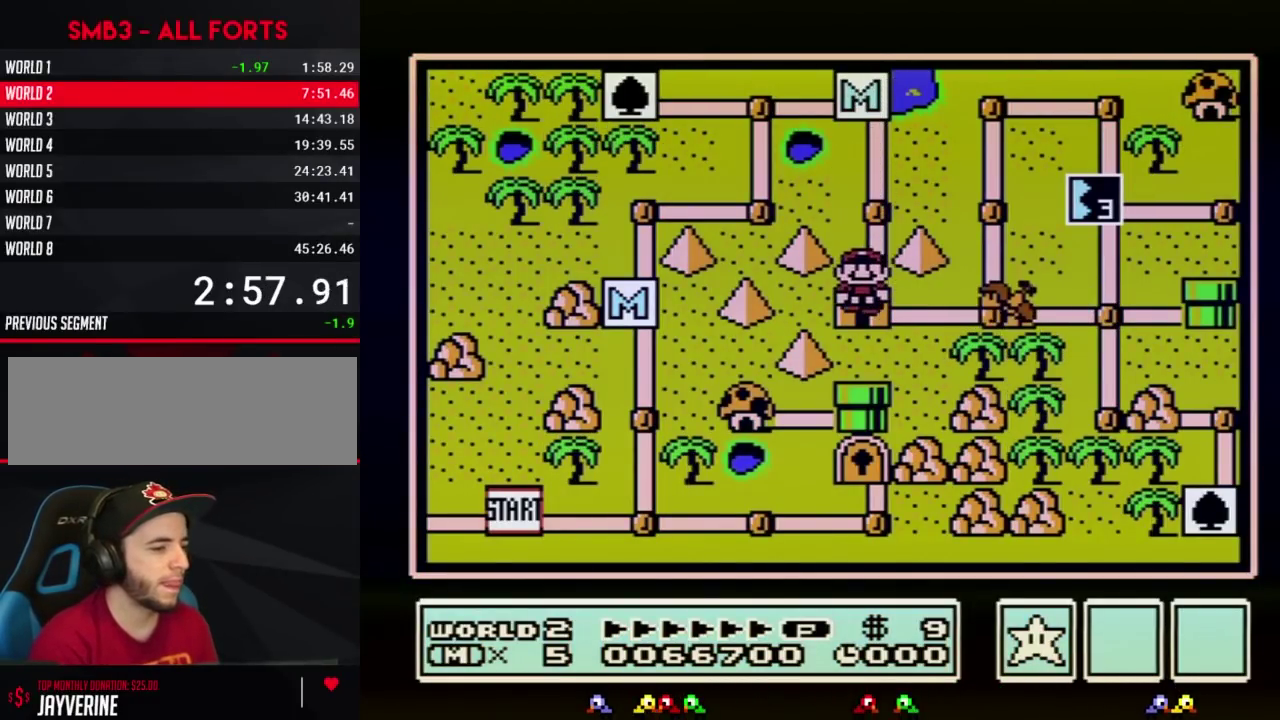
{"buttons": [], "events": [[100, "DPAD_DOWN", "up"]]}
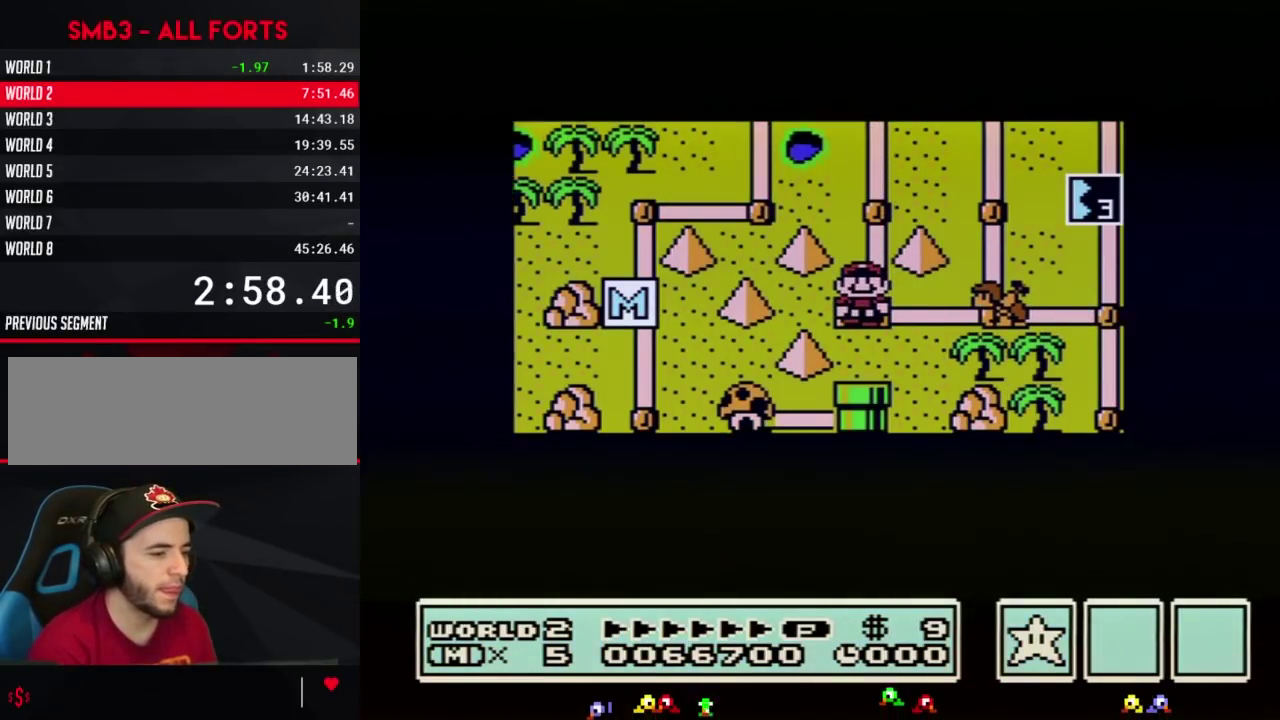
{"buttons": [], "events": []}
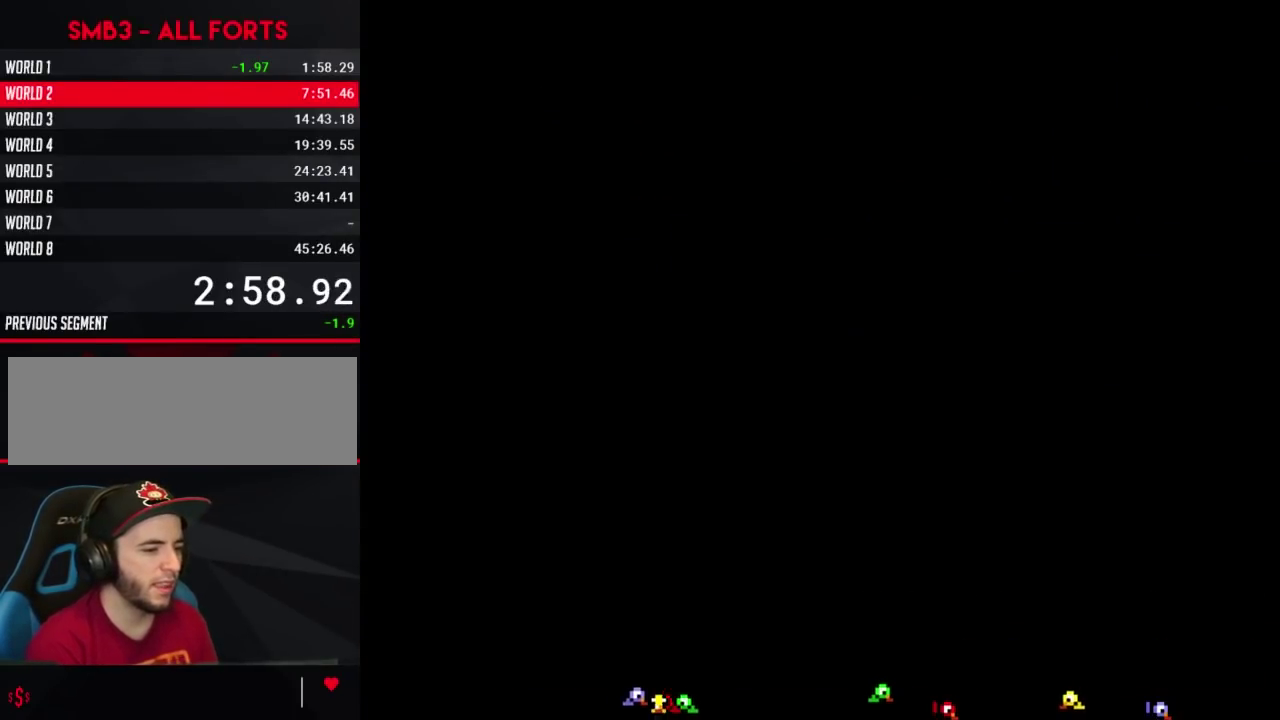
{"buttons": ["B", "DPAD_RIGHT"], "events": [[300, "B", "down"], [300, "DPAD_RIGHT", "down"]]}
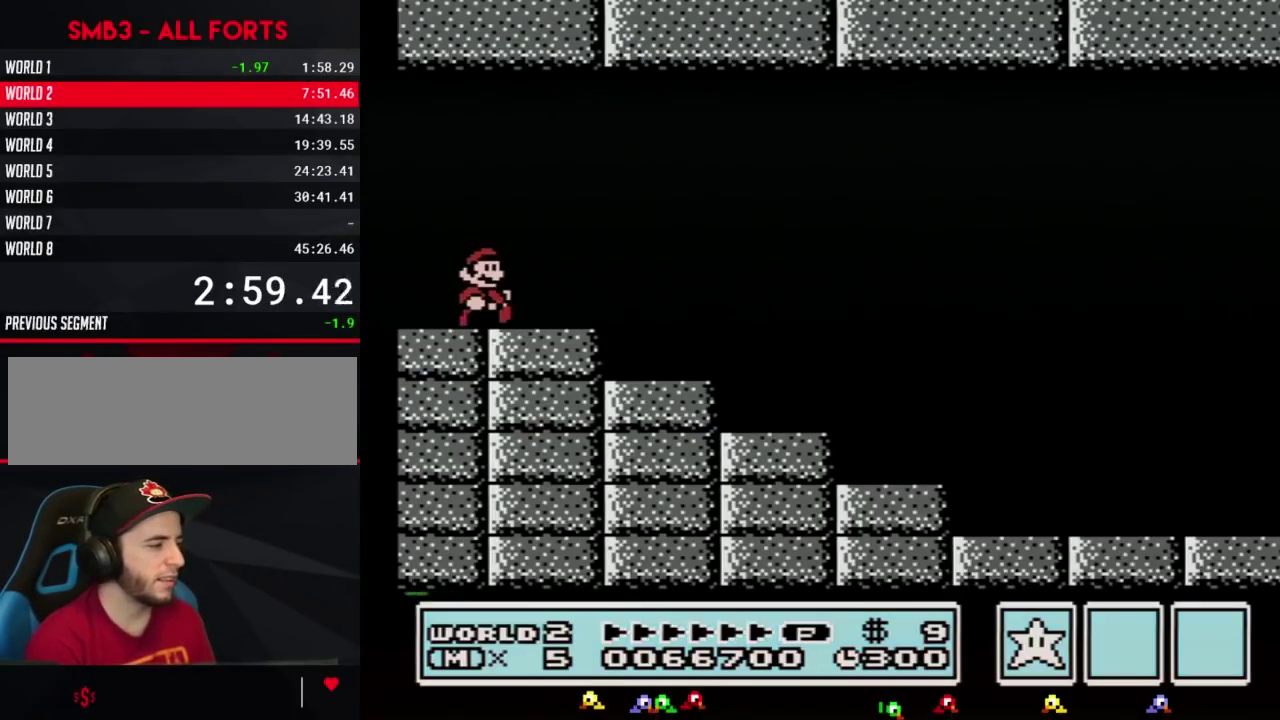
{"buttons": ["A", "B", "DPAD_RIGHT"], "events": [[450, "A", "down"]]}
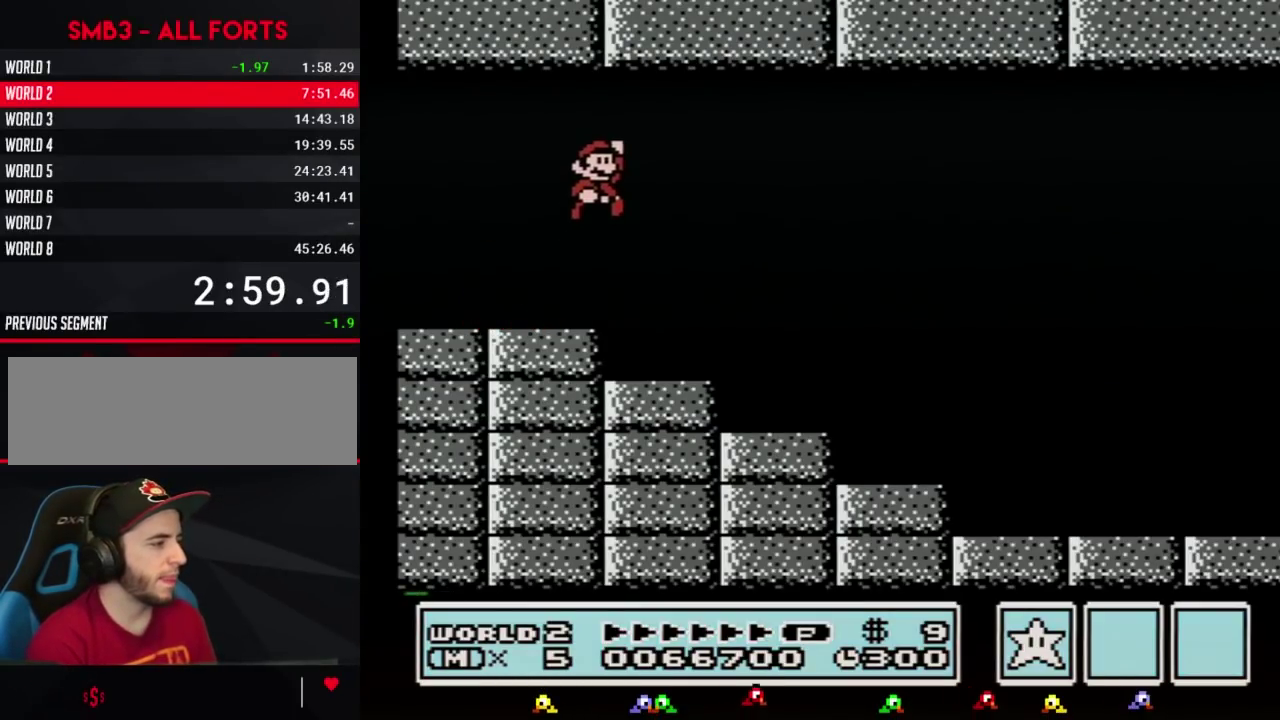
{"buttons": ["A", "B", "DPAD_RIGHT"], "events": []}
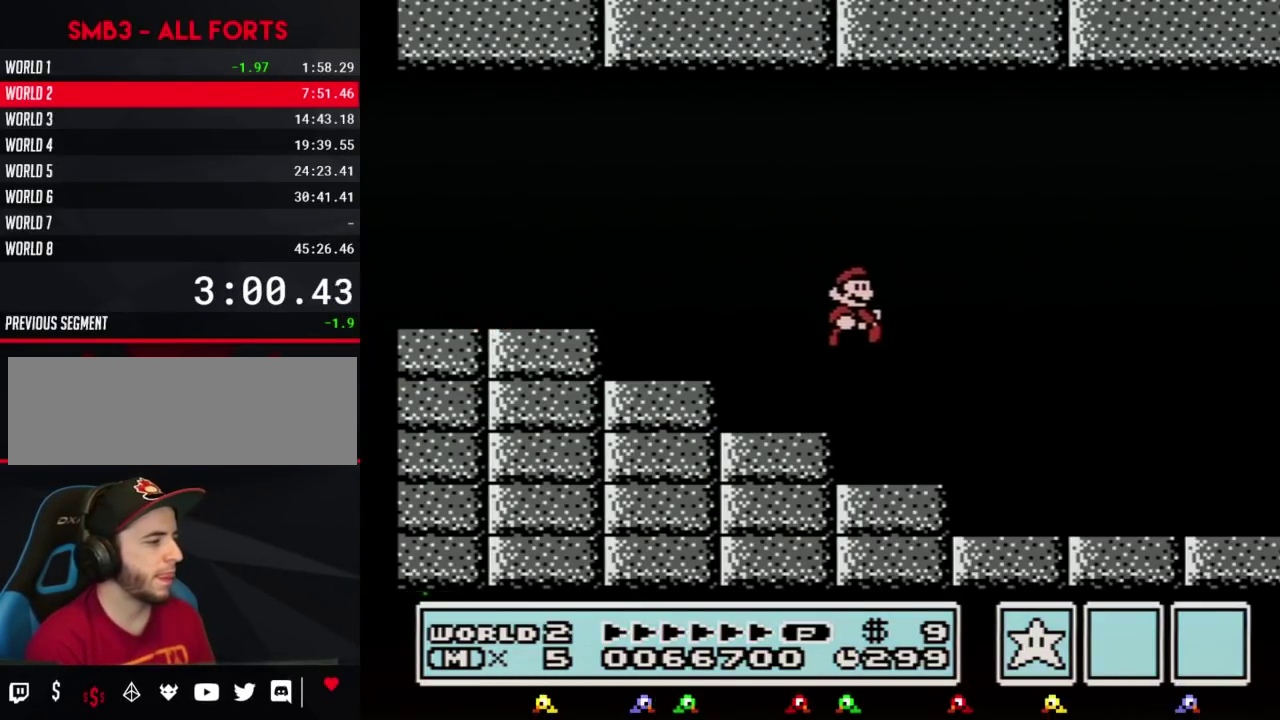
{"buttons": ["B", "DPAD_RIGHT"], "events": [[33, "A", "up"]]}
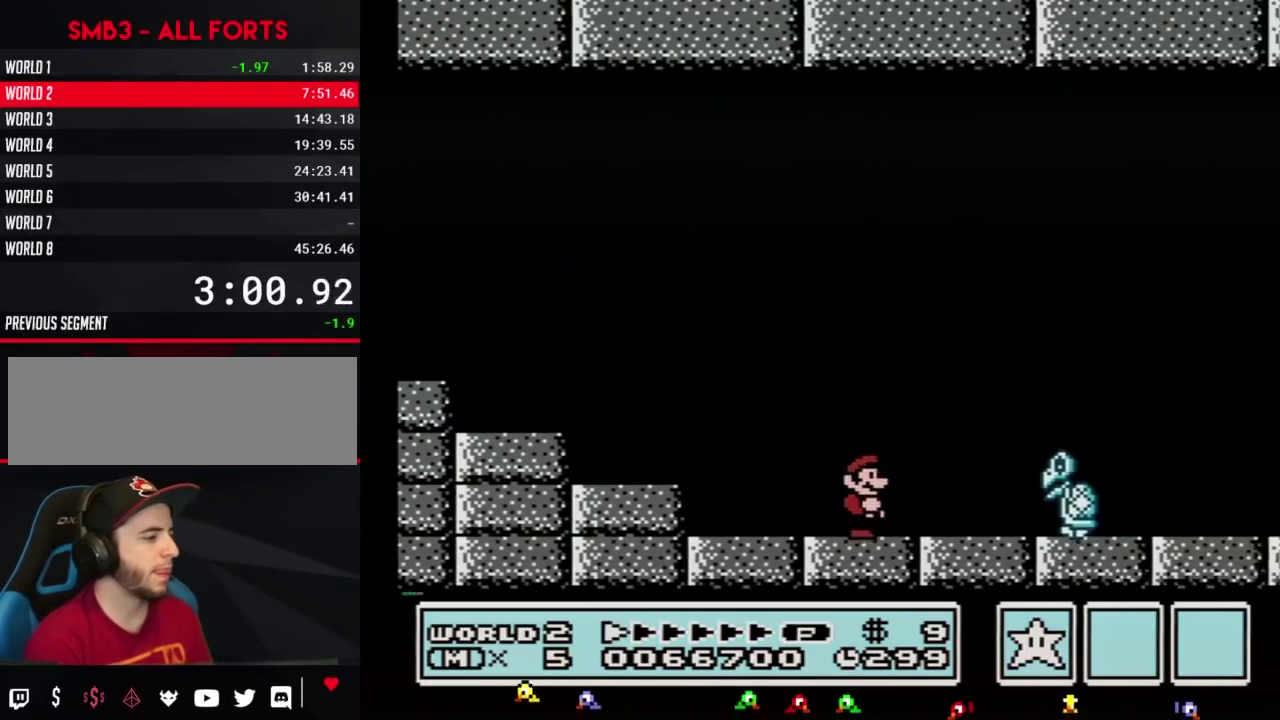
{"buttons": ["B", "DPAD_RIGHT"], "events": [[133, "A", "down"], [200, "A", "up"]]}
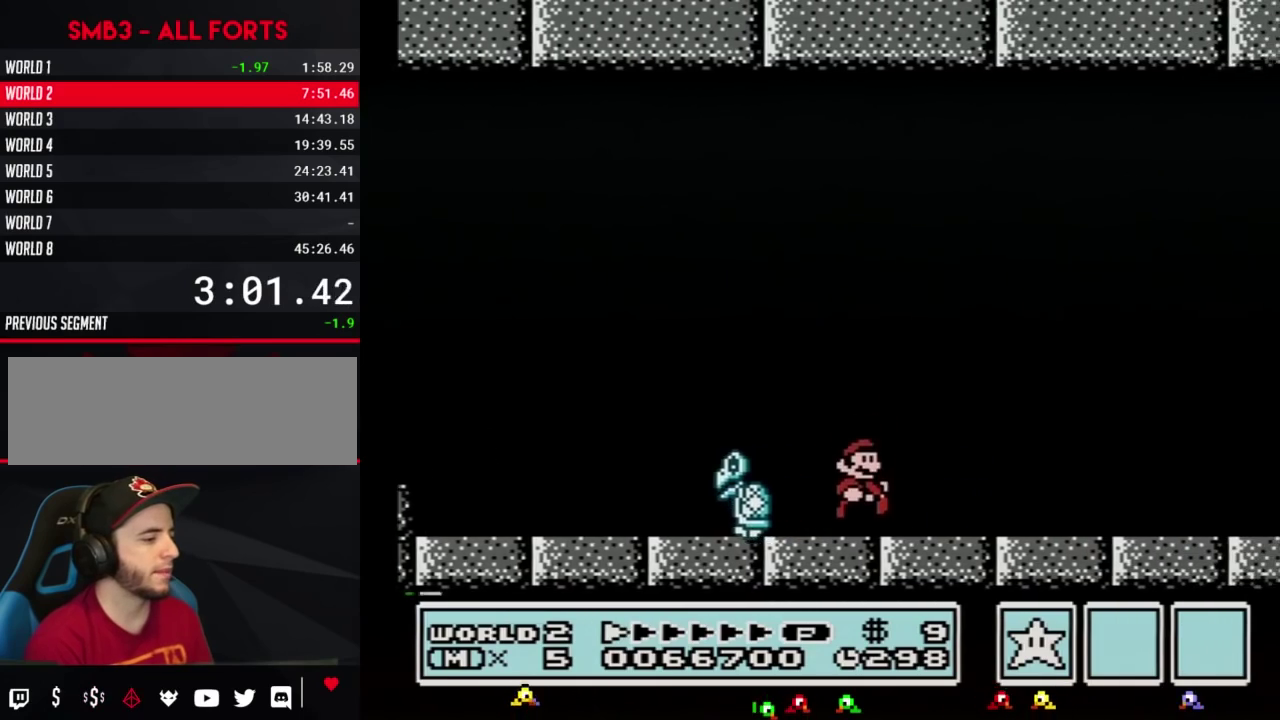
{"buttons": ["B", "DPAD_RIGHT"], "events": []}
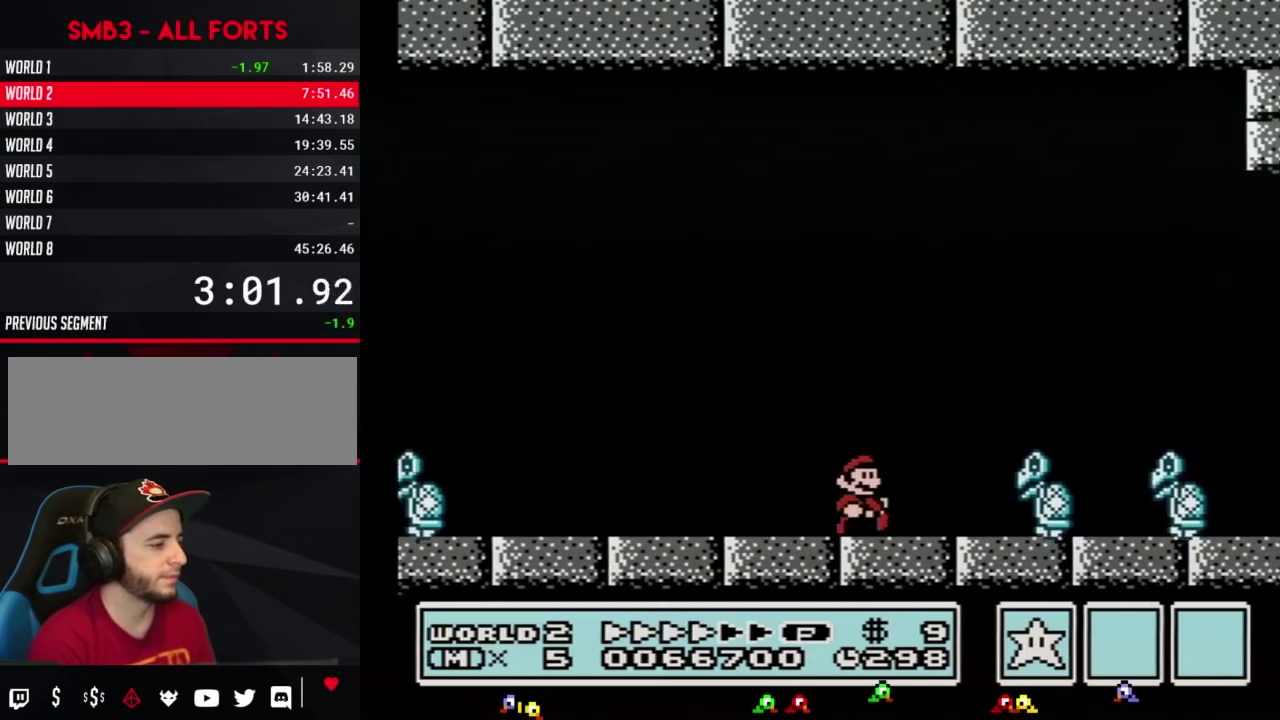
{"buttons": ["B", "DPAD_RIGHT"], "events": [[233, "A", "down"], [450, "A", "up"]]}
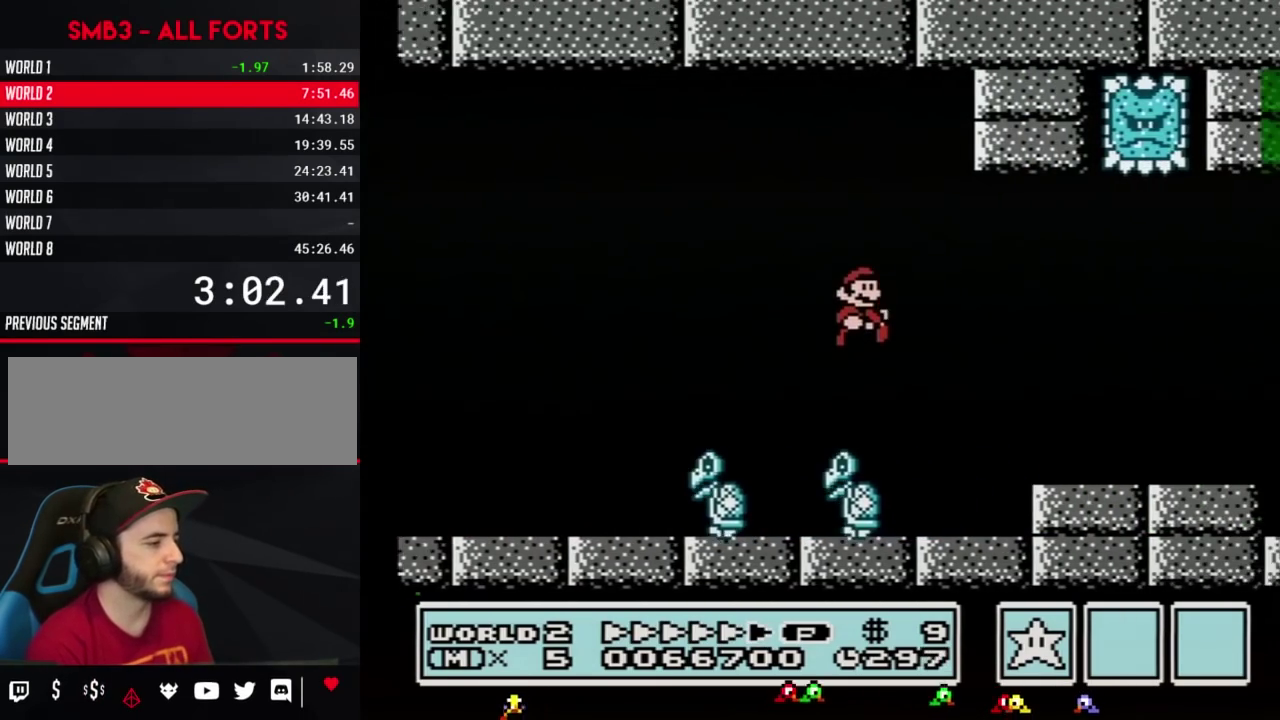
{"buttons": ["B", "DPAD_RIGHT"], "events": []}
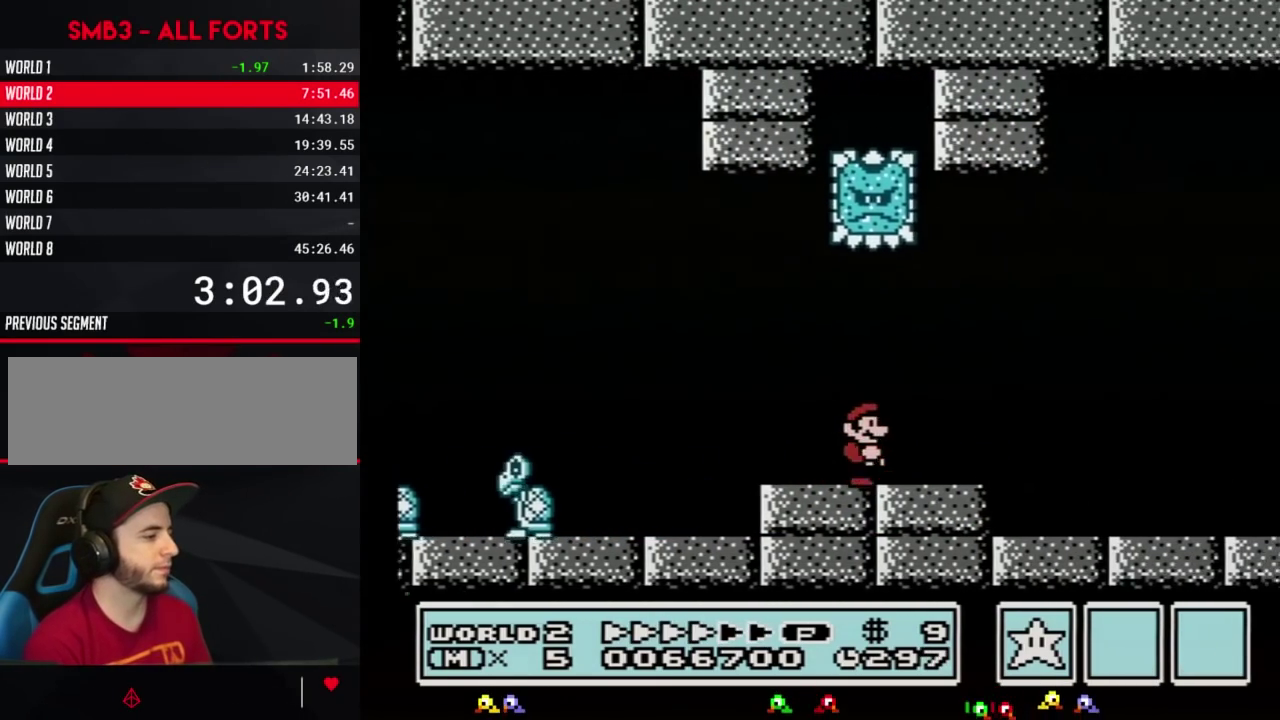
{"buttons": ["B", "DPAD_RIGHT"], "events": []}
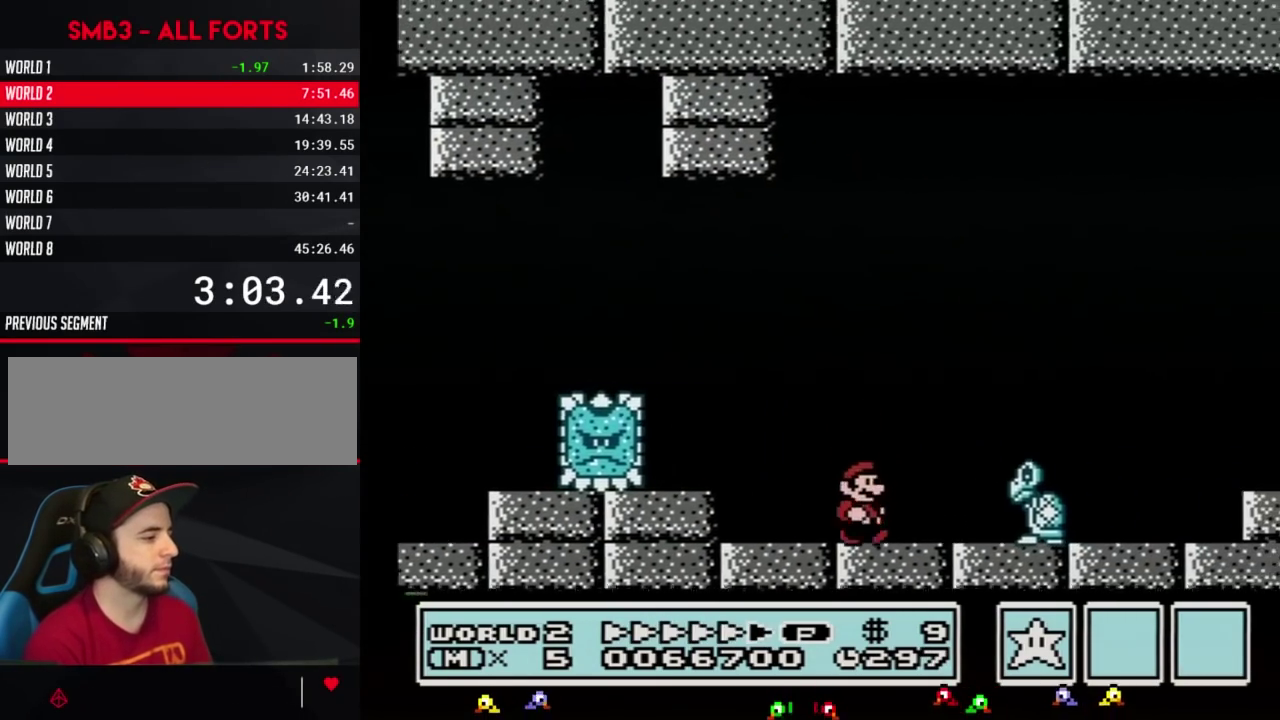
{"buttons": ["B", "DPAD_RIGHT"], "events": []}
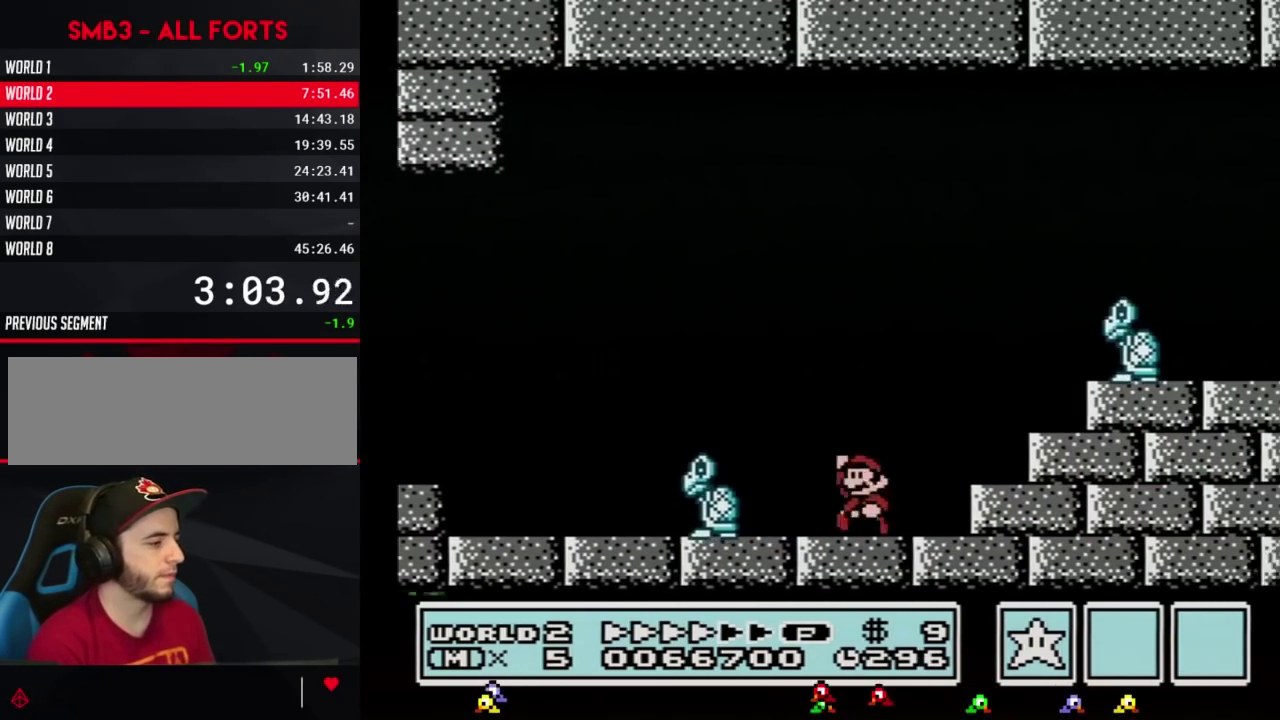
{"buttons": ["B", "DPAD_RIGHT"], "events": [[100, "A", "down"], [100, "DPAD_LEFT", "down"], [100, "DPAD_RIGHT", "up"], [200, "DPAD_LEFT", "up"], [200, "DPAD_RIGHT", "down"], [417, "A", "up"]]}
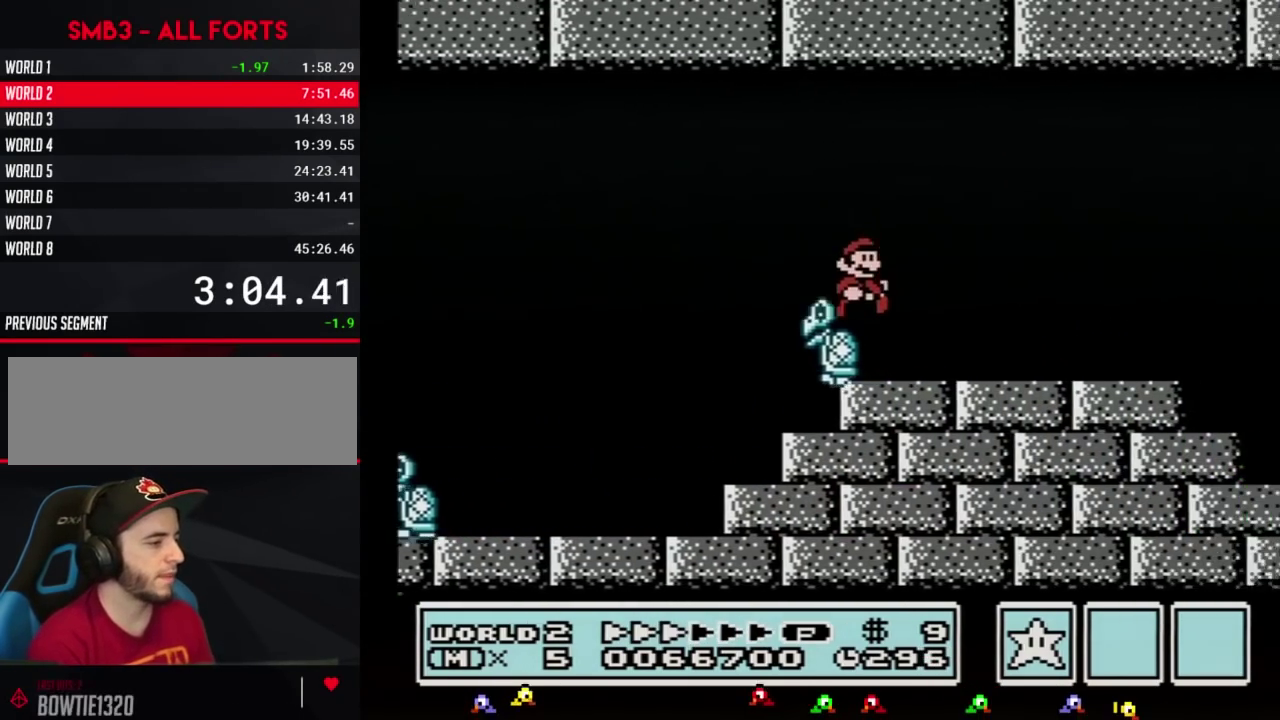
{"buttons": ["B", "DPAD_RIGHT"], "events": []}
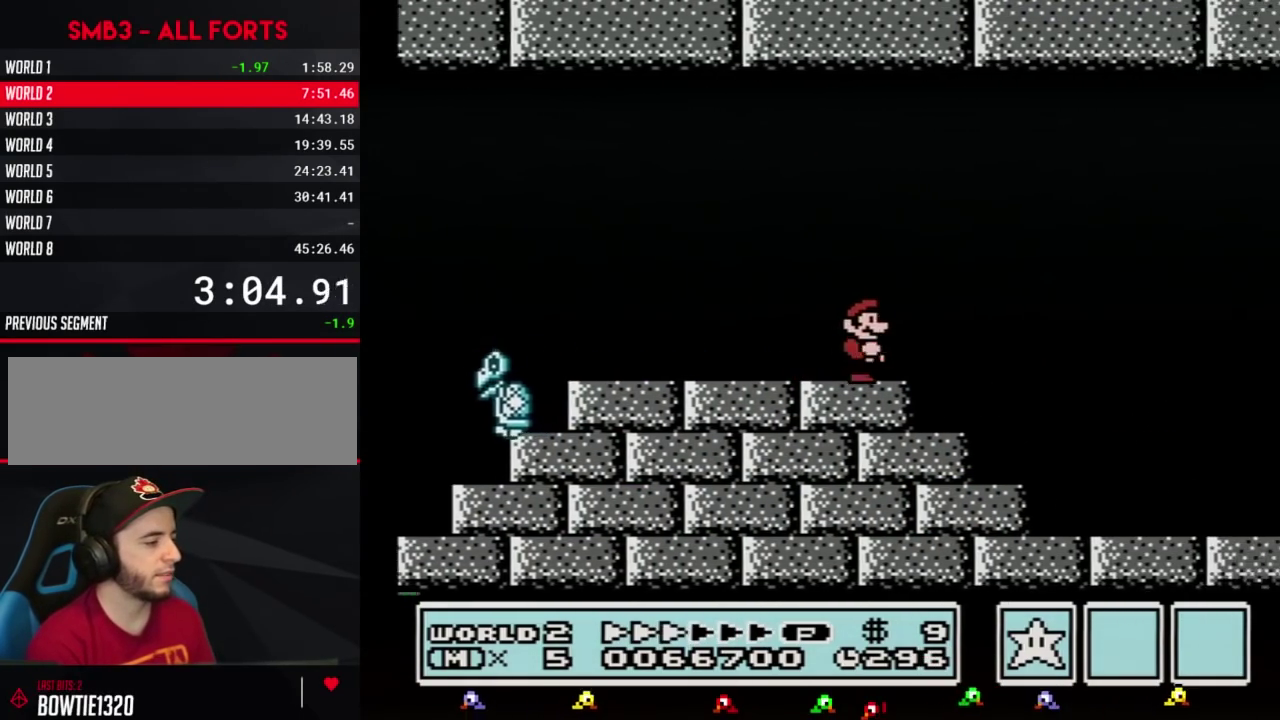
{"buttons": ["B", "DPAD_RIGHT"], "events": []}
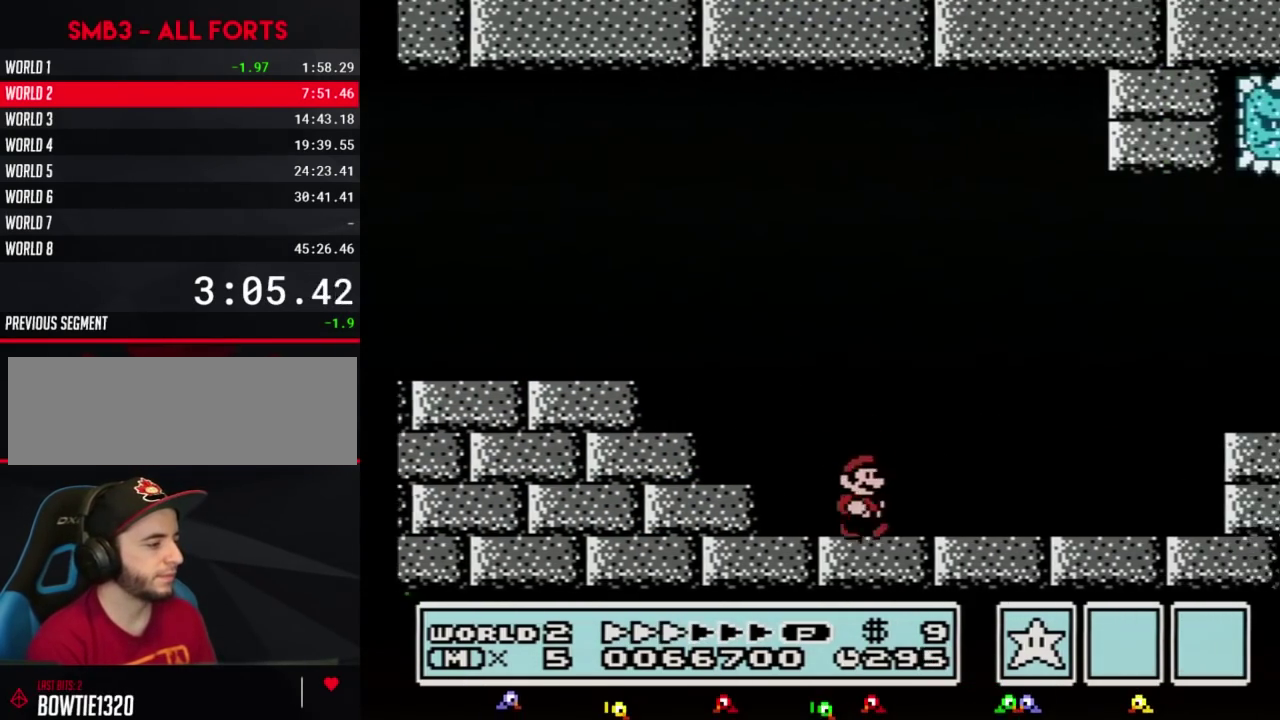
{"buttons": ["B", "DPAD_RIGHT"], "events": []}
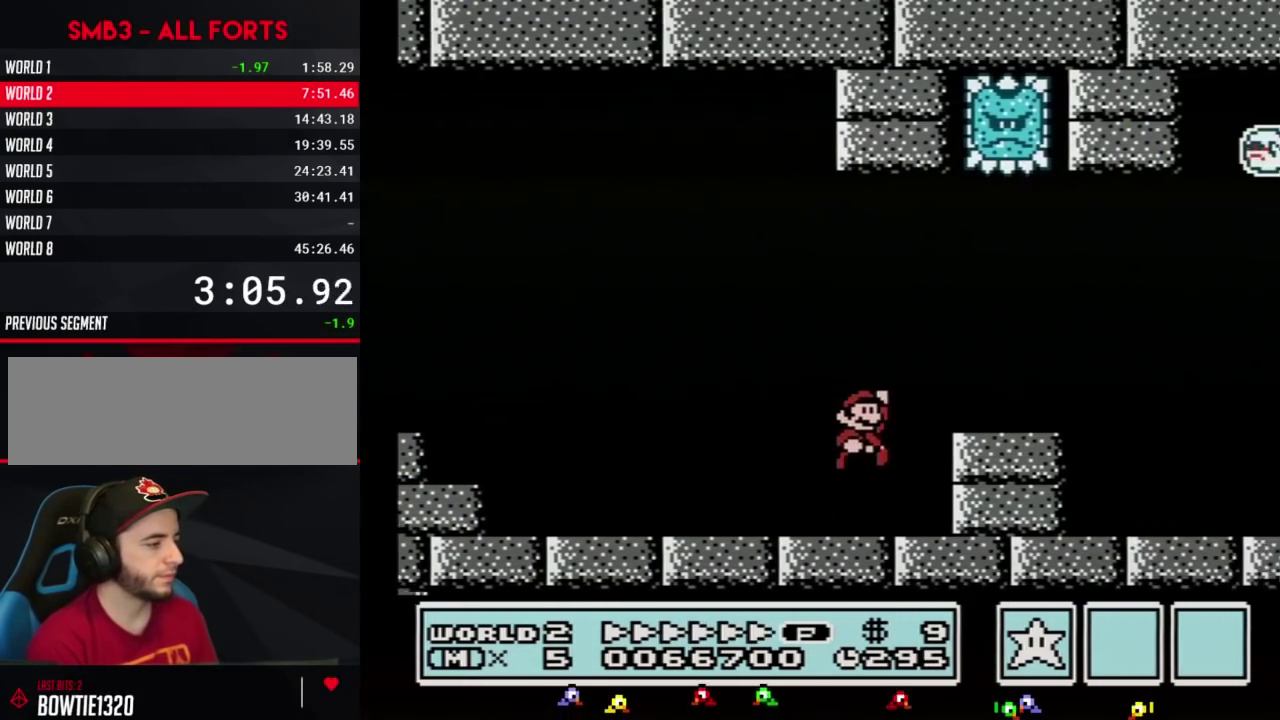
{"buttons": ["B", "DPAD_RIGHT"], "events": [[17, "A", "down"], [67, "A", "up"]]}
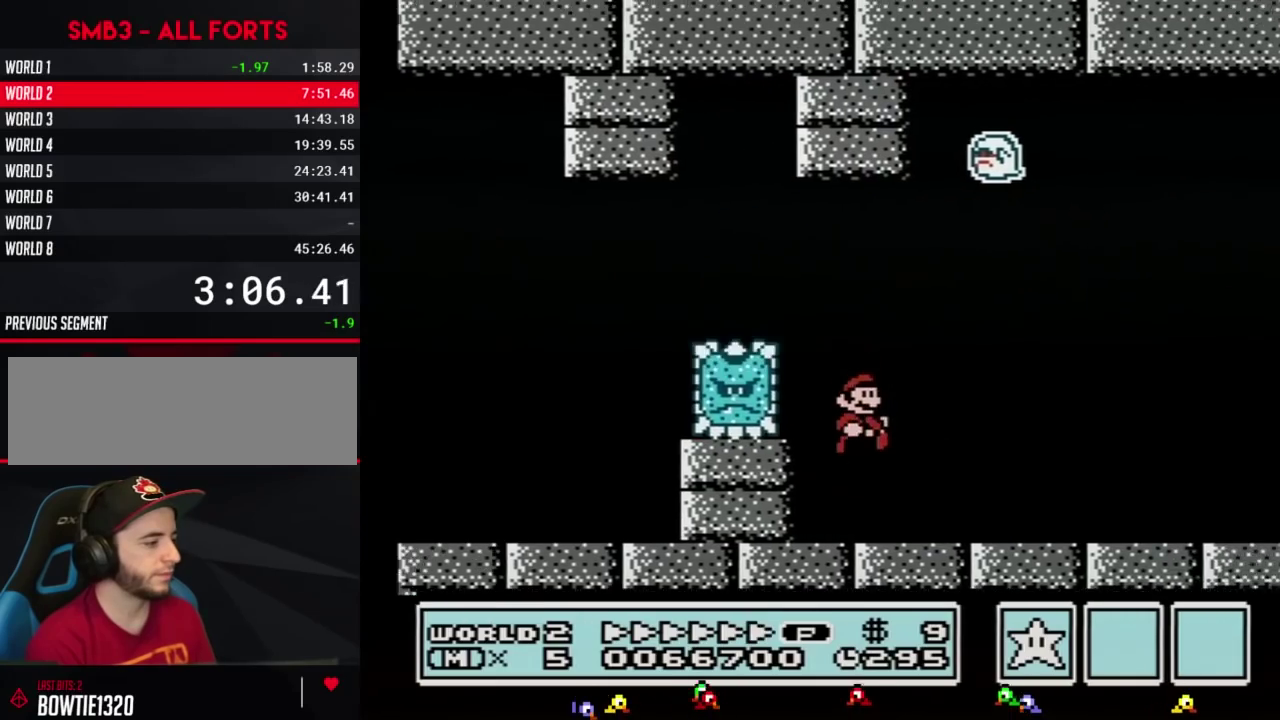
{"buttons": ["B", "DPAD_RIGHT"], "events": []}
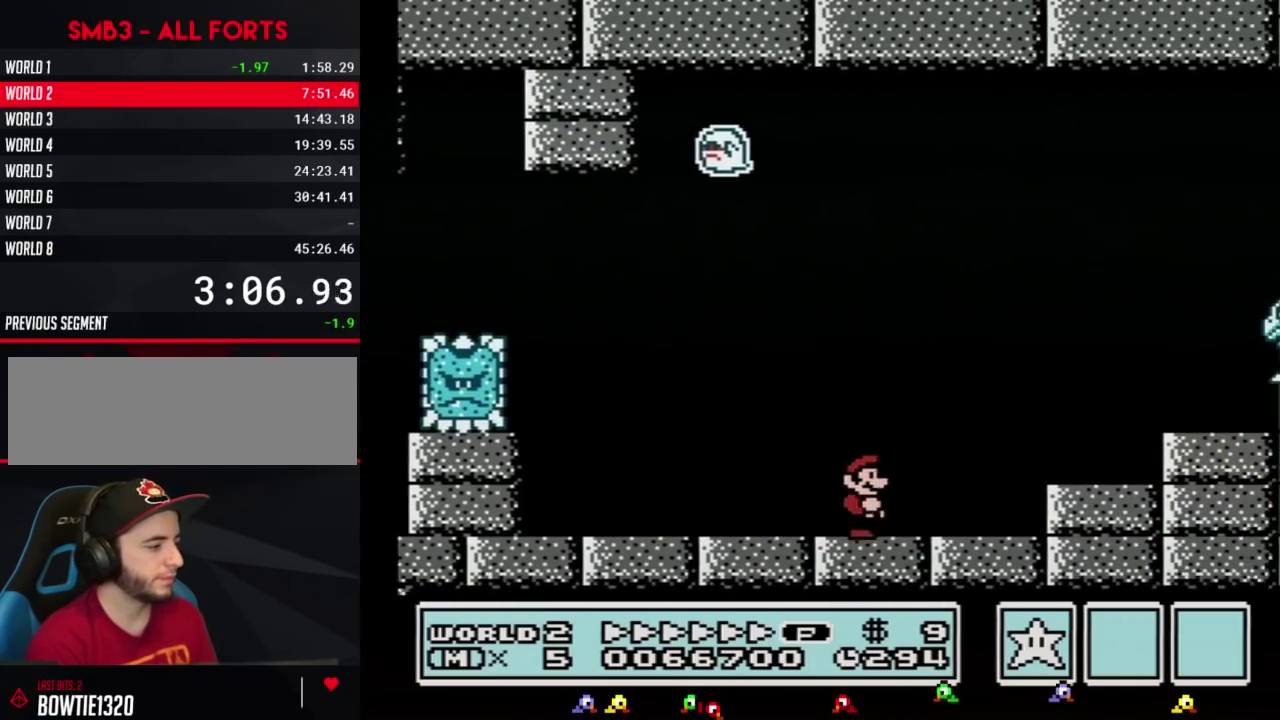
{"buttons": ["B", "DPAD_RIGHT"], "events": [[167, "A", "down"], [450, "A", "up"]]}
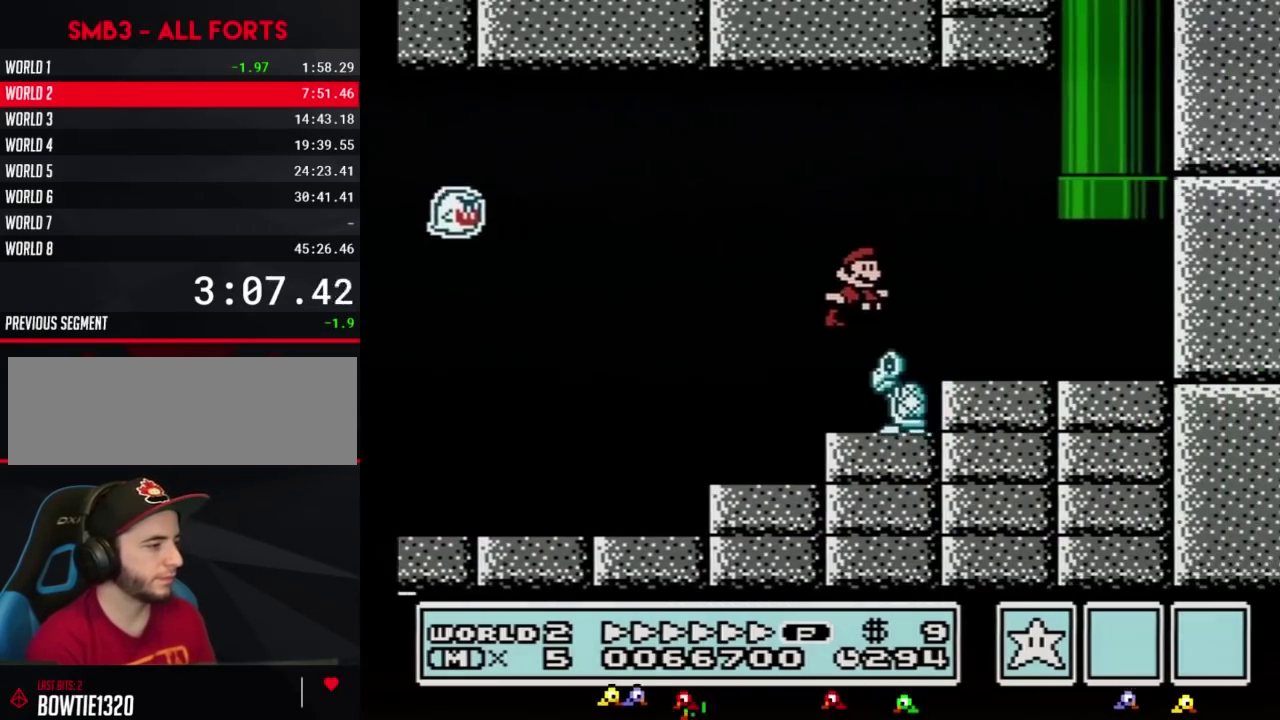
{"buttons": ["A", "B", "DPAD_UP"], "events": [[317, "DPAD_LEFT", "down"], [317, "DPAD_RIGHT", "up"], [350, "A", "down"], [350, "DPAD_UP", "down"], [483, "DPAD_LEFT", "up"]]}
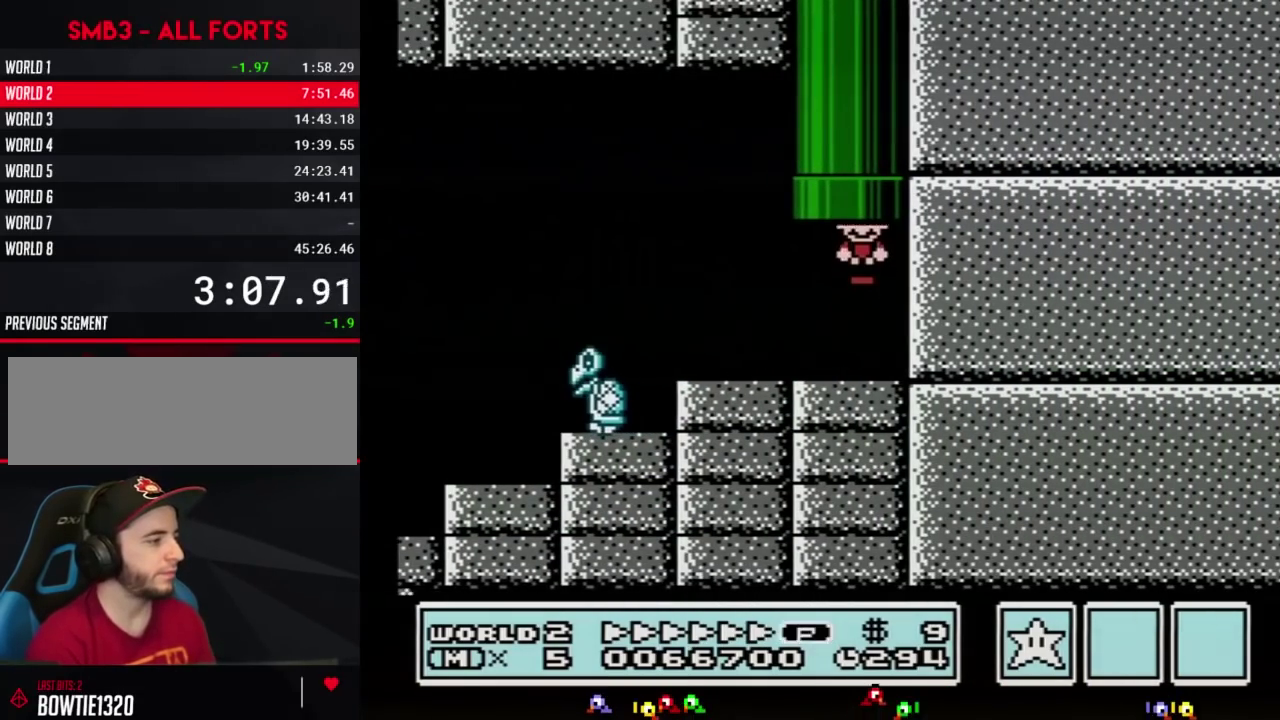
{"buttons": [], "events": [[100, "DPAD_UP", "up"], [167, "A", "up"], [167, "B", "up"]]}